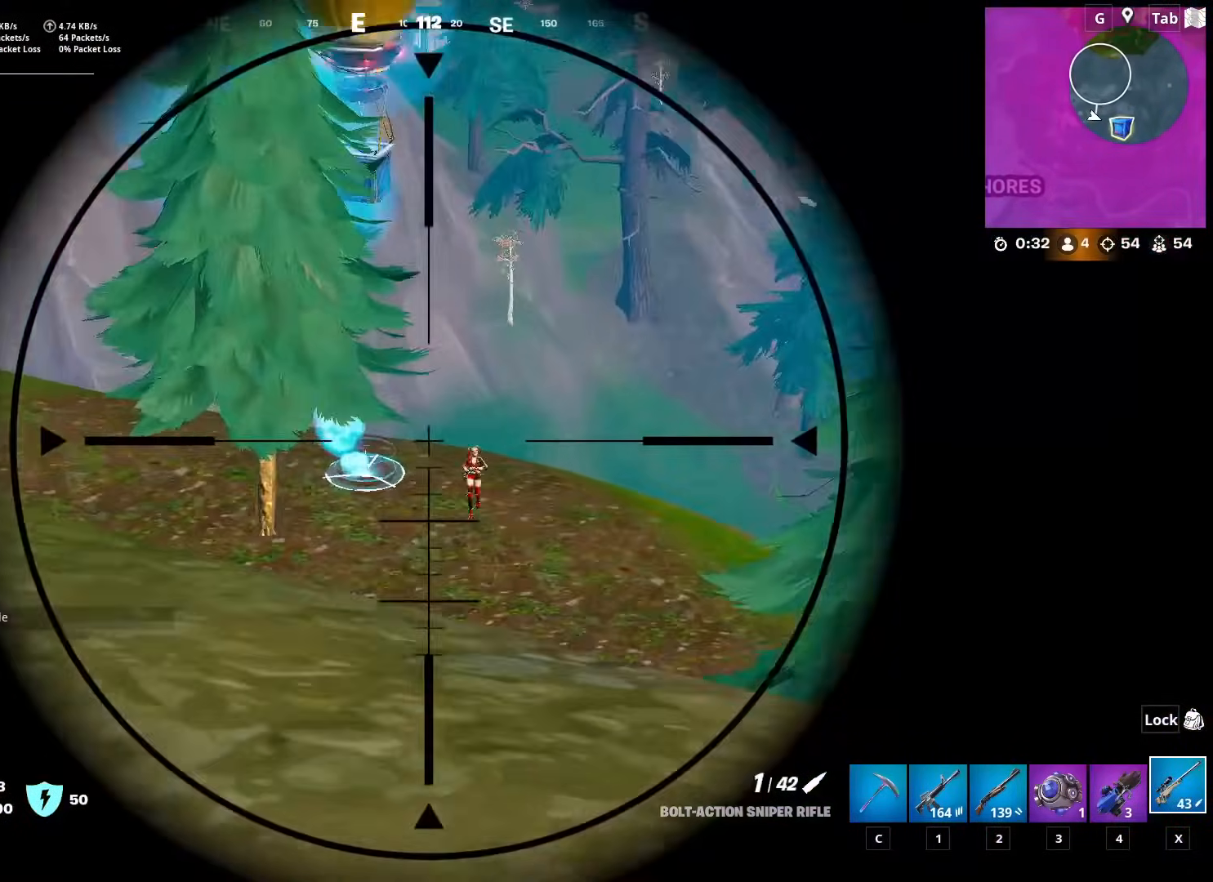
Gameplay with keyboard and mouse; each line is a JSON object with the keys and mouse buttons held at the frame after it. "events" lists presses ("down") and releases ("up") of "1", "2", "3", "4", "5", "a", "alt", "c", "caps_lock", "ctrl", "d", "e", "f", "g", "q", "r", "s", "shift", "space", "t", "tab", "v", "w", "x", "z", "mouse_left", "mouse_wheel" and "mouse_right" between this image and that frame as [ms after this image, input, new state], when the widget could be followed in between. "mouse_left", "mouse_wheel", "mouse_right" = the "left", "wheel", "right" buttons of the "mouse" list. No other keys are recorded. "wheel" means that the mouse wheel is clicked or scrolled. "mouse_move" is the direction in which the mouse moves at that frame (one of eight, or "still"), when it could be read.
{"keys": [], "mouse": ["right"], "mouse_move": "still", "events": [[33, "w", "up"], [183, "shift", "down"], [267, "shift", "up"], [417, "d", "up"]]}
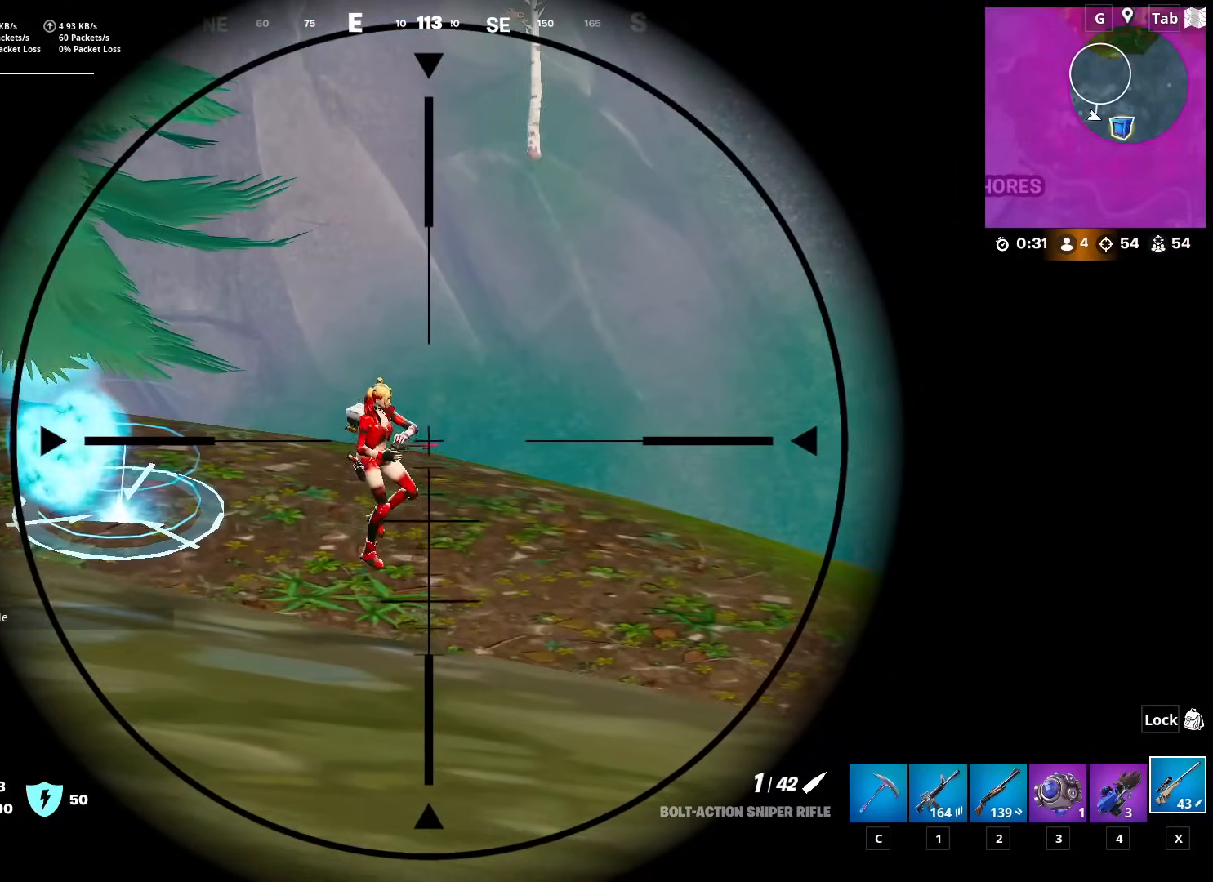
{"keys": [], "mouse": ["right"], "mouse_move": "right", "events": []}
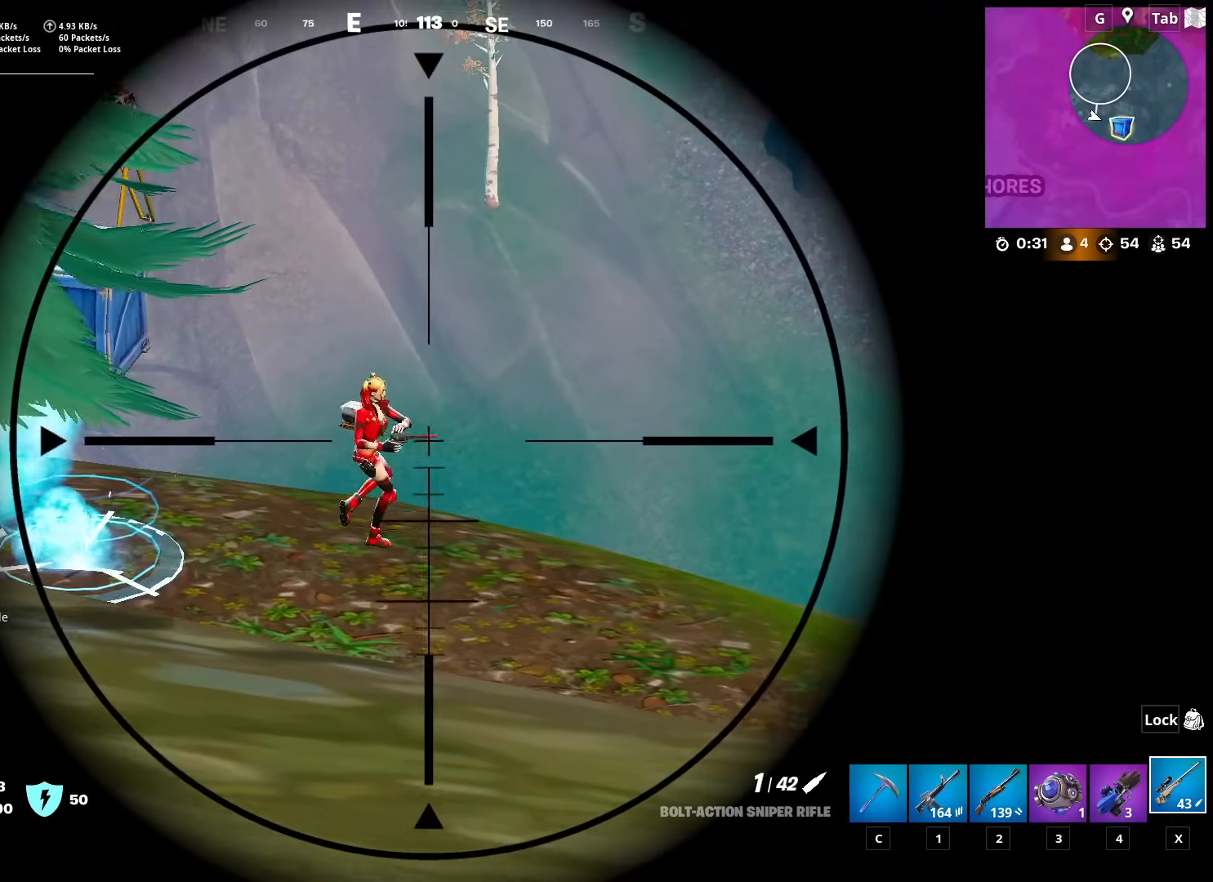
{"keys": [], "mouse": ["right"], "mouse_move": "right", "events": []}
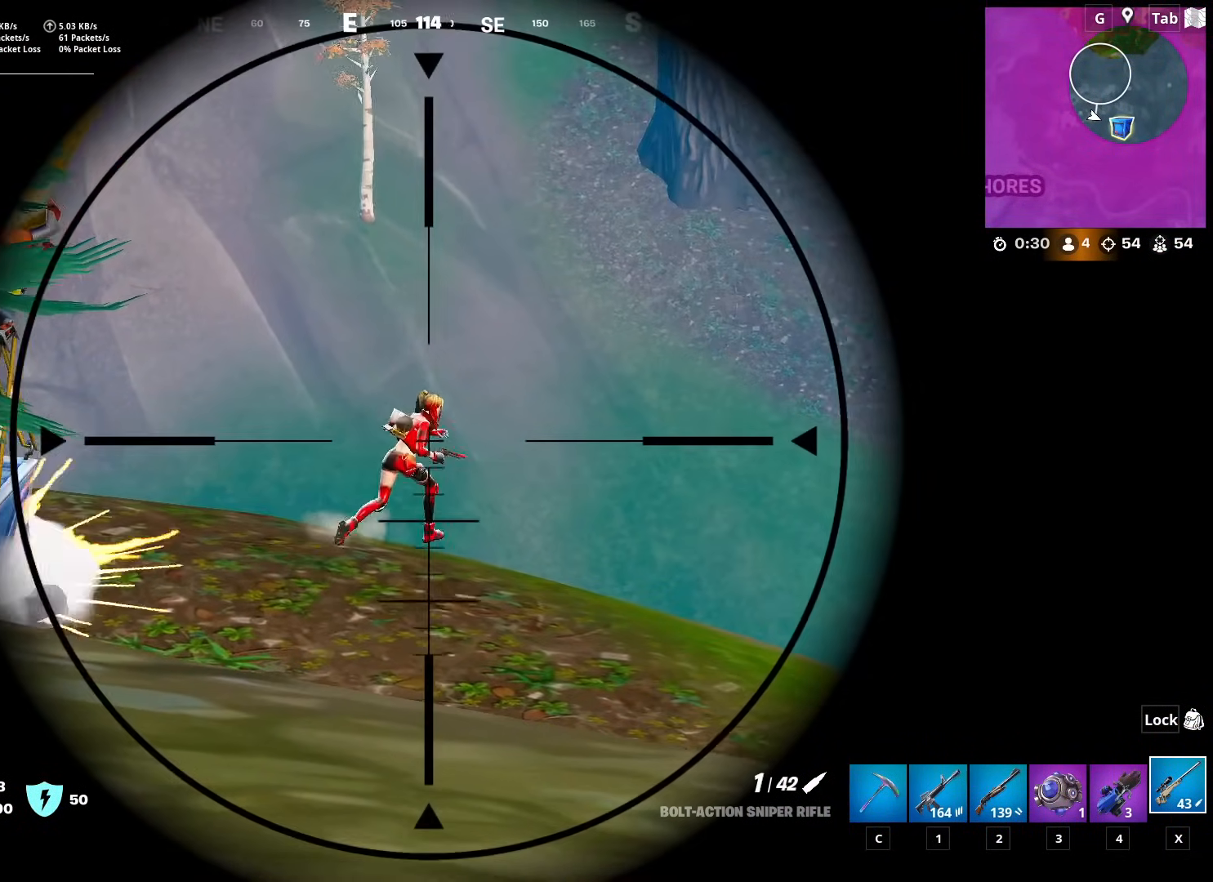
{"keys": [], "mouse": ["right"], "mouse_move": "still", "events": [[184, "mouse_left", "down"], [234, "1", "down"], [267, "mouse_left", "up"], [267, "mouse_right", "up"], [317, "1", "up"], [467, "mouse_right", "down"]]}
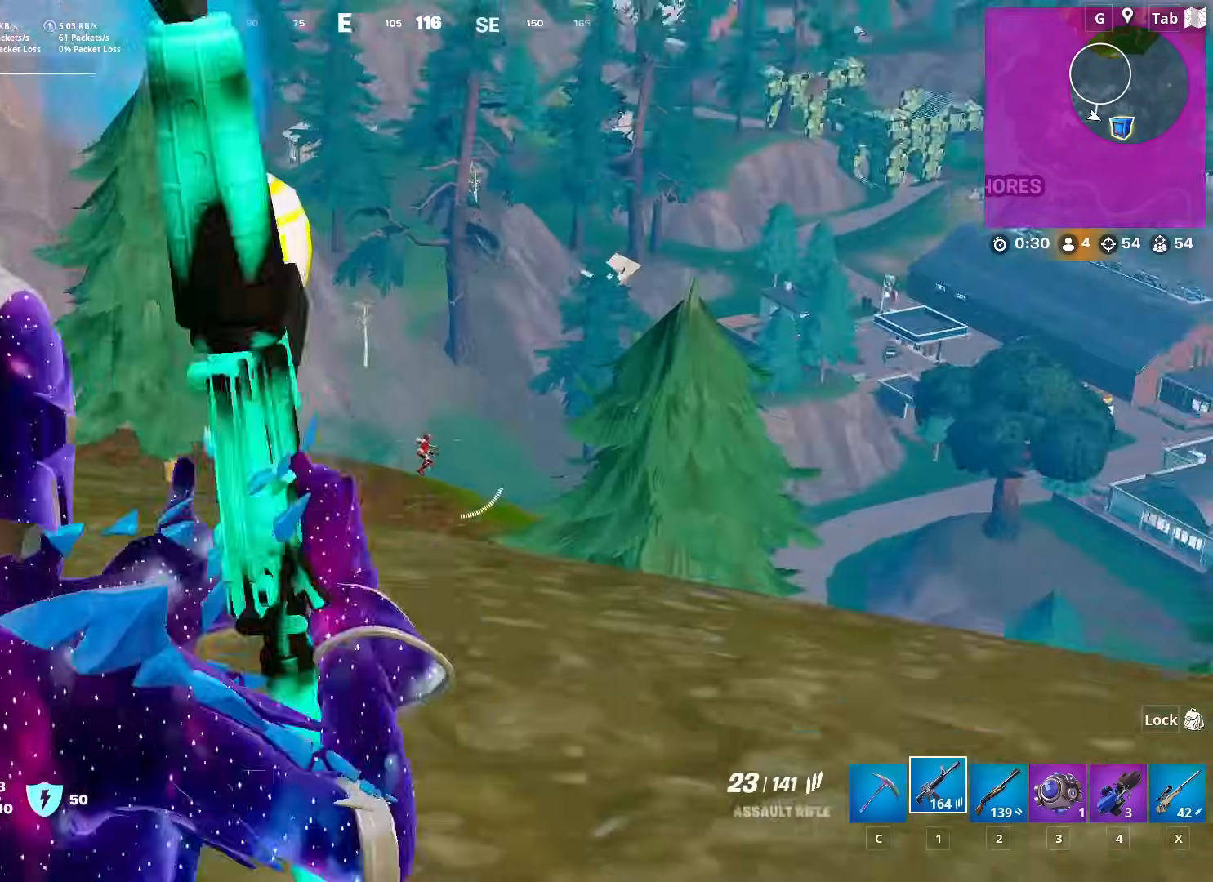
{"keys": [], "mouse": ["left", "right"], "mouse_move": "up-left", "events": [[484, "mouse_left", "down"]]}
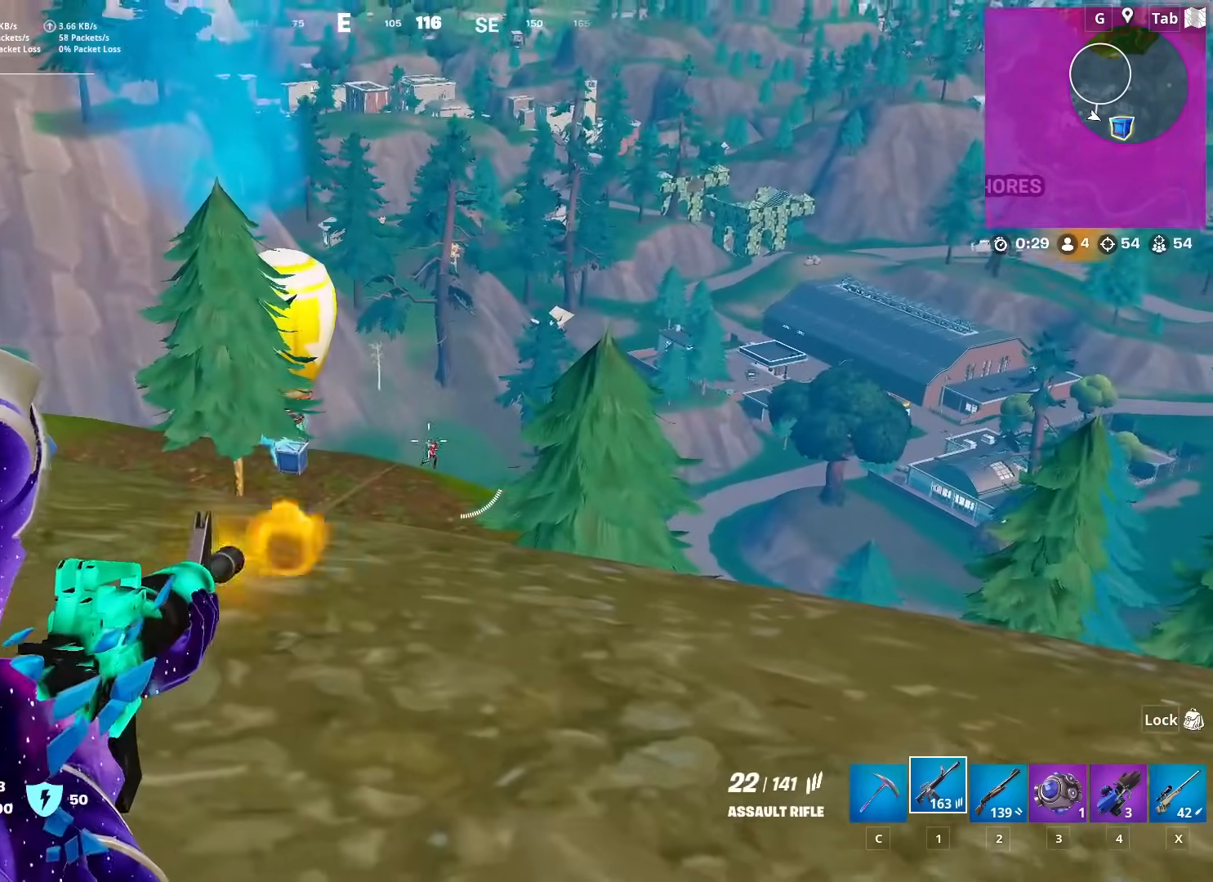
{"keys": [], "mouse": ["left", "right"], "mouse_move": "down", "events": []}
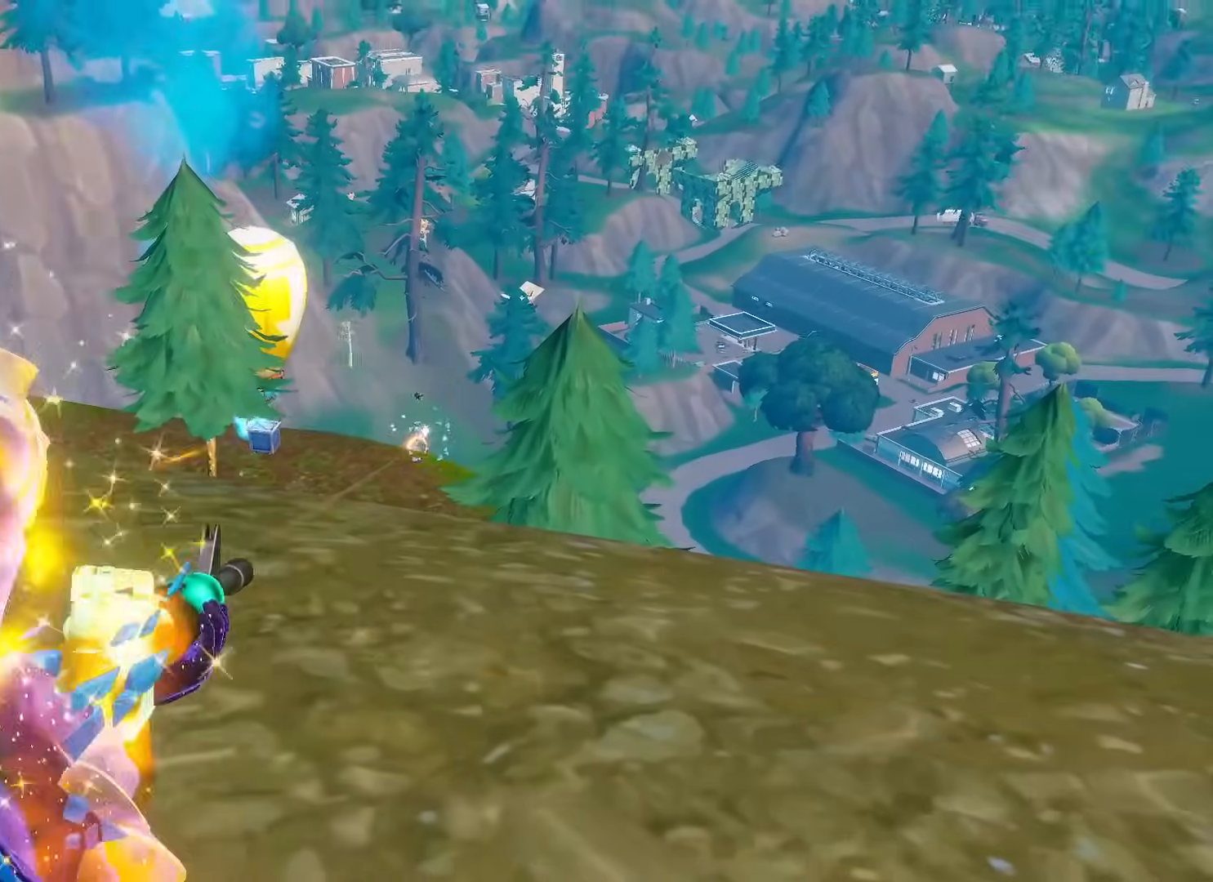
{"keys": [], "mouse": [], "mouse_move": "still", "events": [[317, "mouse_left", "up"], [317, "mouse_right", "up"]]}
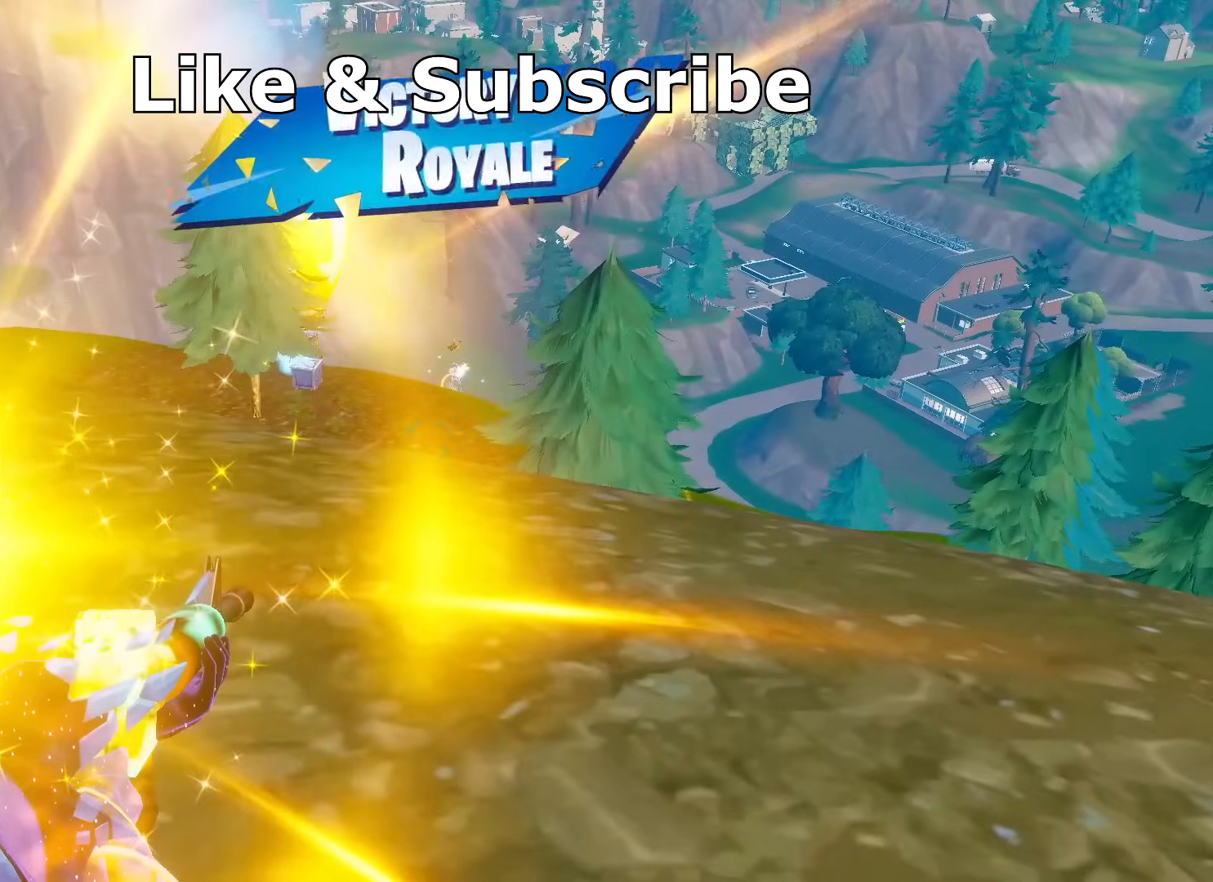
{"keys": ["w"], "mouse": [], "mouse_move": "still", "events": [[50, "w", "down"], [234, "space", "down"], [384, "2", "down"], [434, "space", "up"], [484, "2", "up"]]}
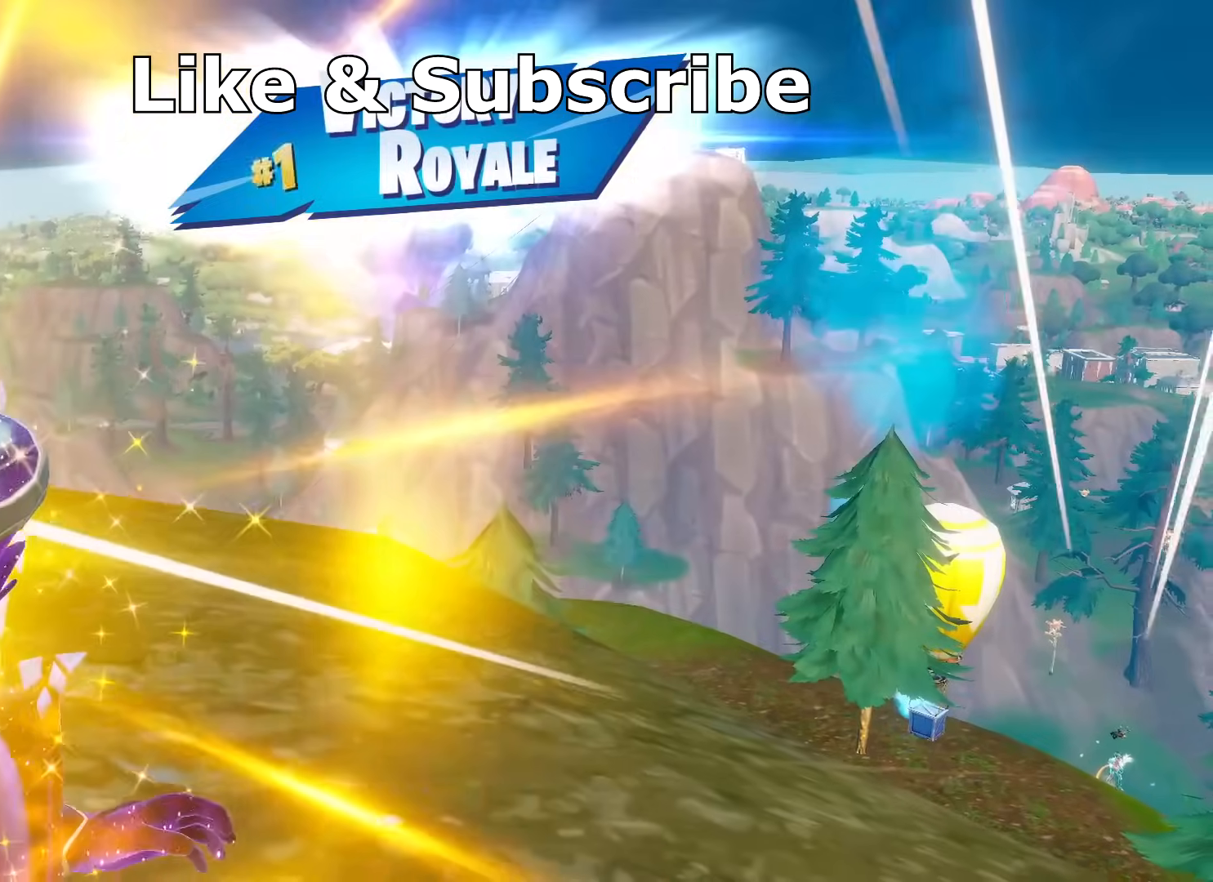
{"keys": ["2", "w"], "mouse": [], "mouse_move": "up-right", "events": [[167, "c", "down"], [267, "c", "up"], [350, "2", "down"]]}
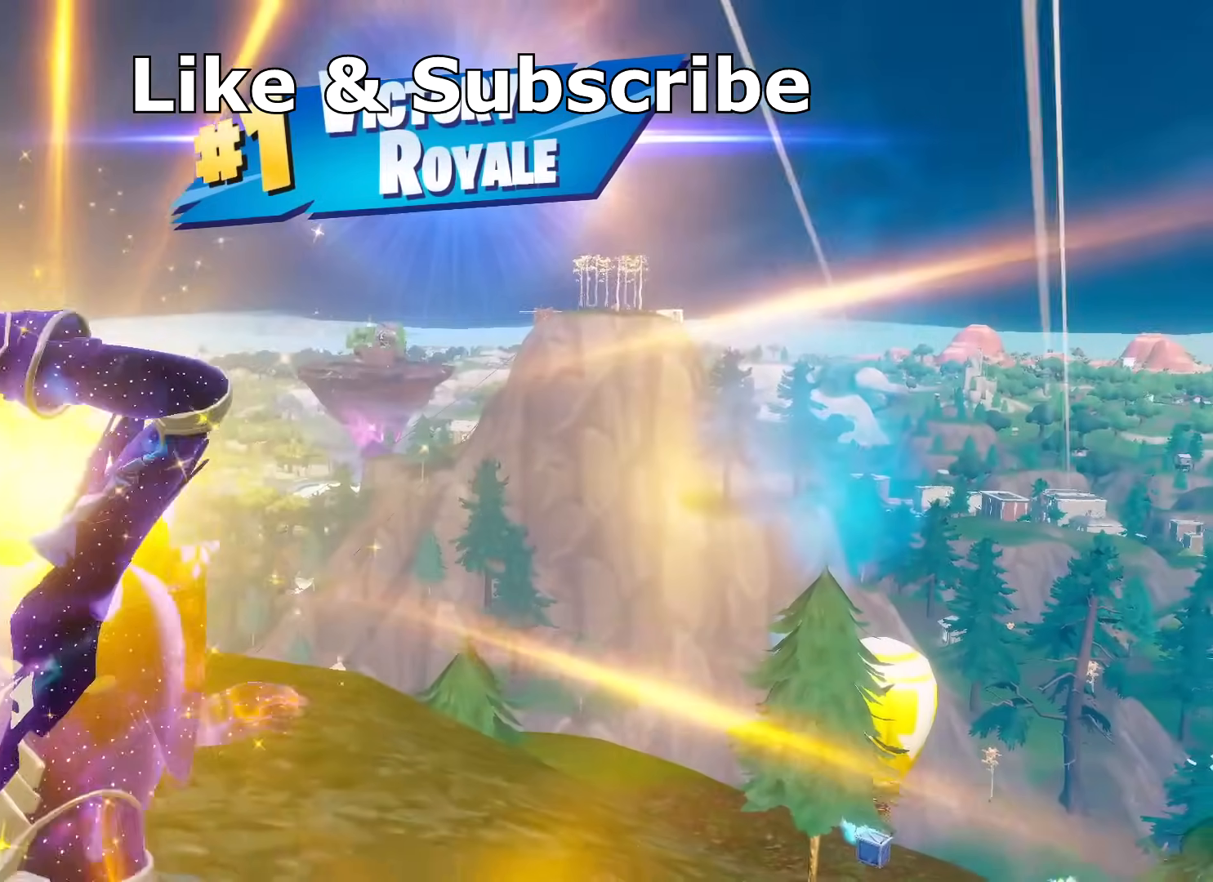
{"keys": ["a", "w"], "mouse": [], "mouse_move": "down", "events": [[84, "2", "up"], [417, "a", "down"]]}
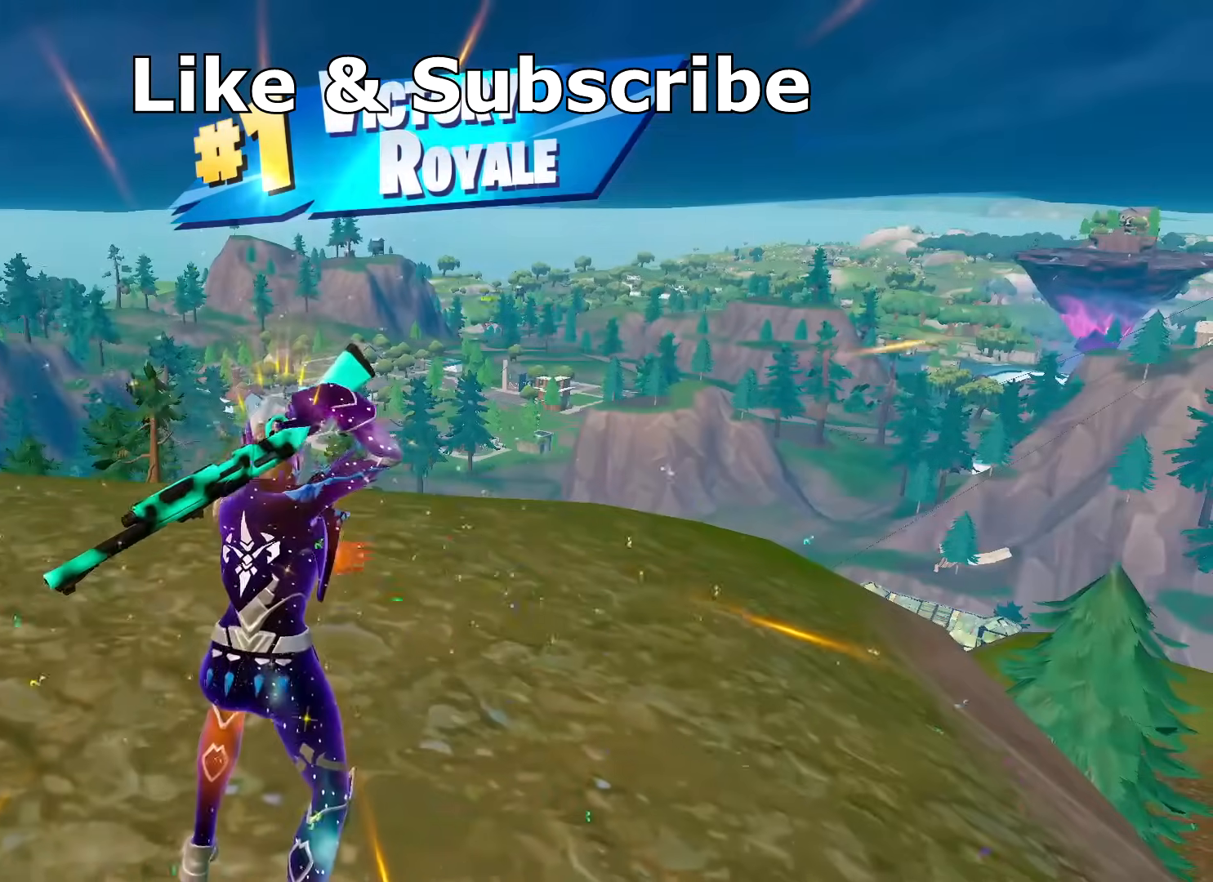
{"keys": ["space", "w"], "mouse": [], "mouse_move": "down-right", "events": [[100, "a", "up"], [484, "space", "down"]]}
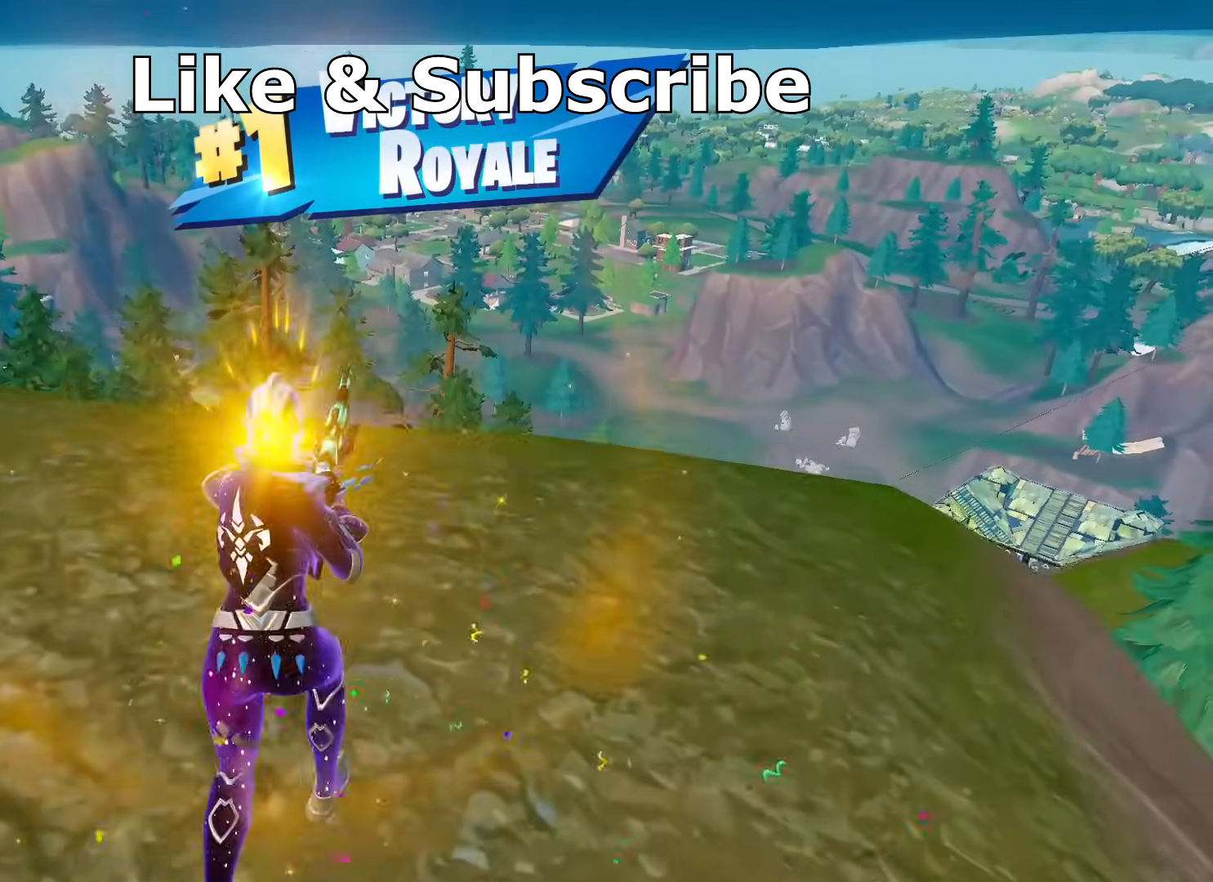
{"keys": ["tab", "w"], "mouse": [], "mouse_move": "still", "events": [[17, "2", "down"], [167, "2", "up"], [167, "space", "up"], [217, "c", "down"], [301, "c", "up"], [351, "w", "up"], [401, "w", "down"], [501, "tab", "down"]]}
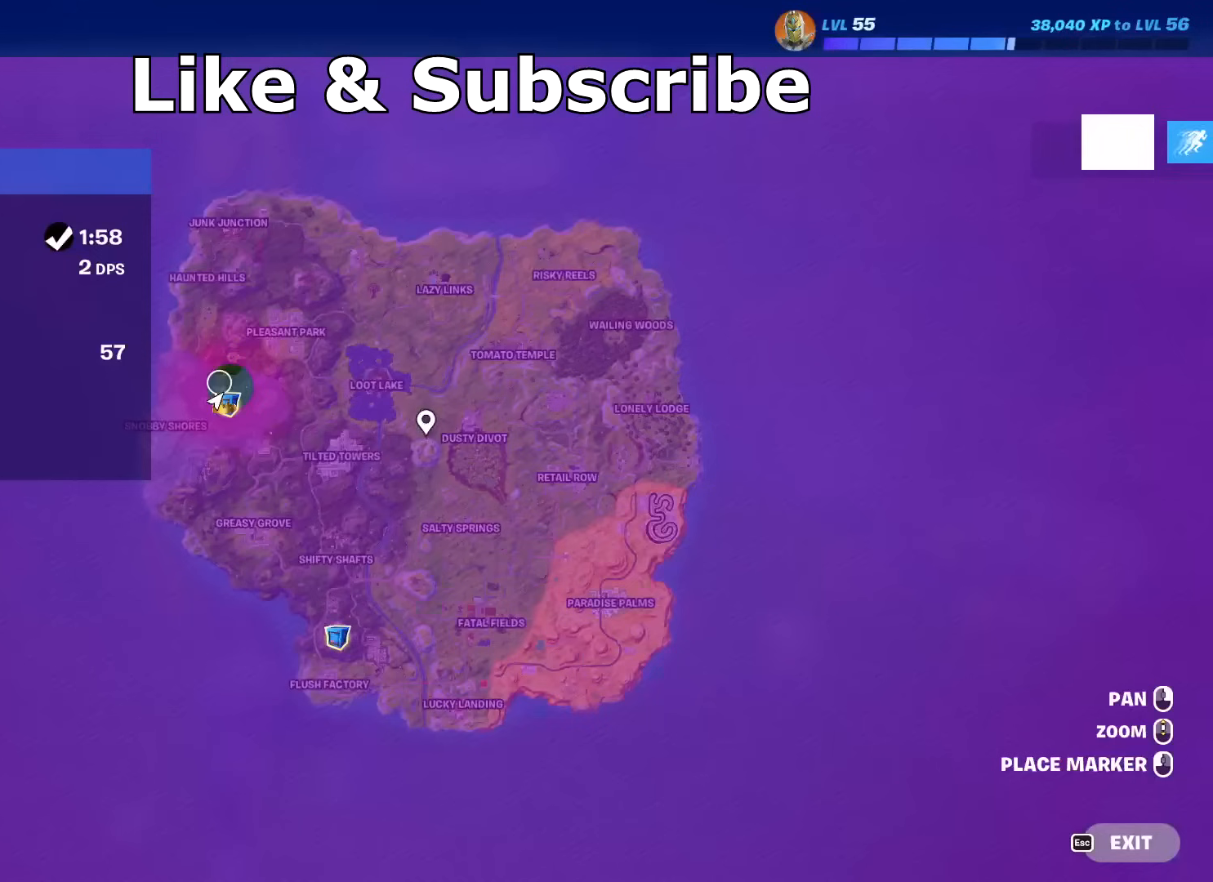
{"keys": ["d", "w"], "mouse": [], "mouse_move": "right", "events": [[83, "tab", "up"], [233, "tab", "down"], [350, "d", "down"], [400, "tab", "up"]]}
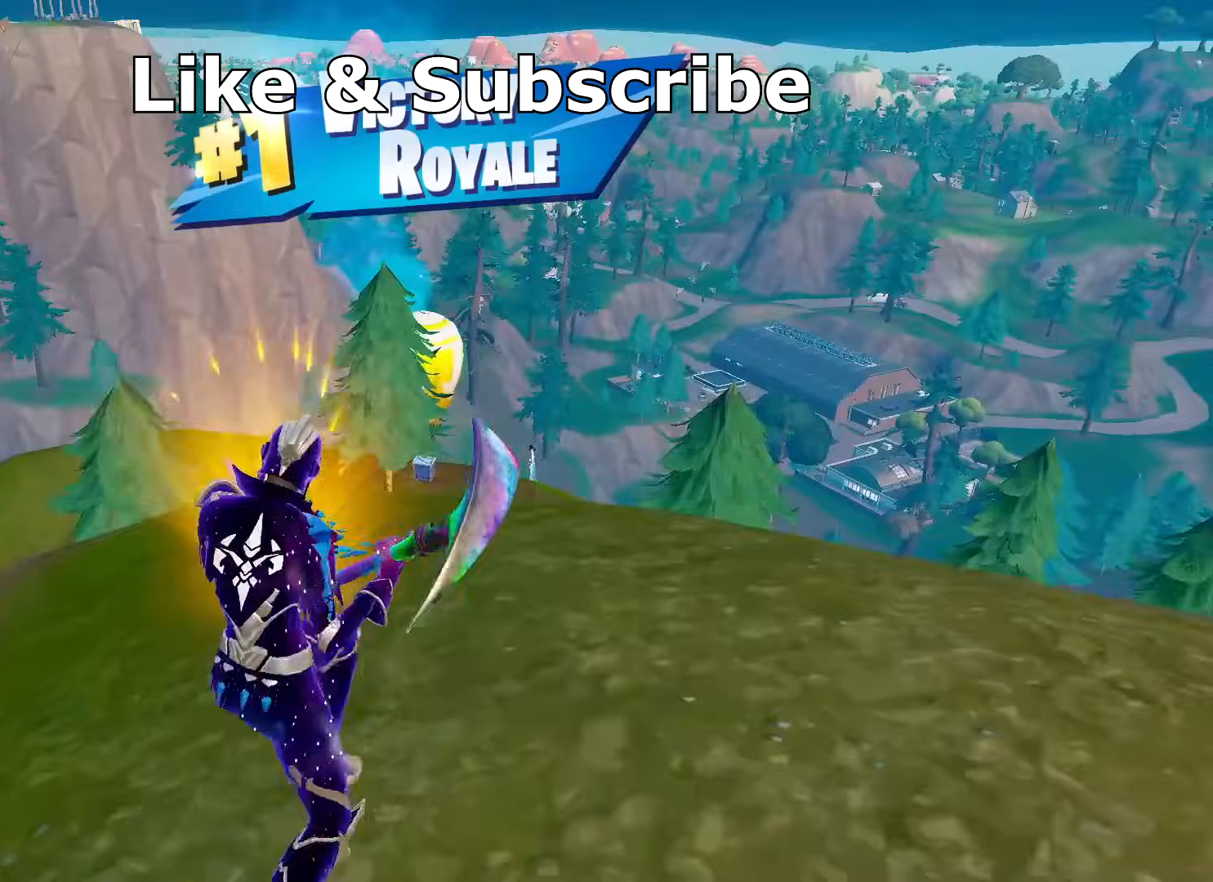
{"keys": [], "mouse": [], "mouse_move": "still", "events": [[84, "d", "up"], [501, "w", "up"]]}
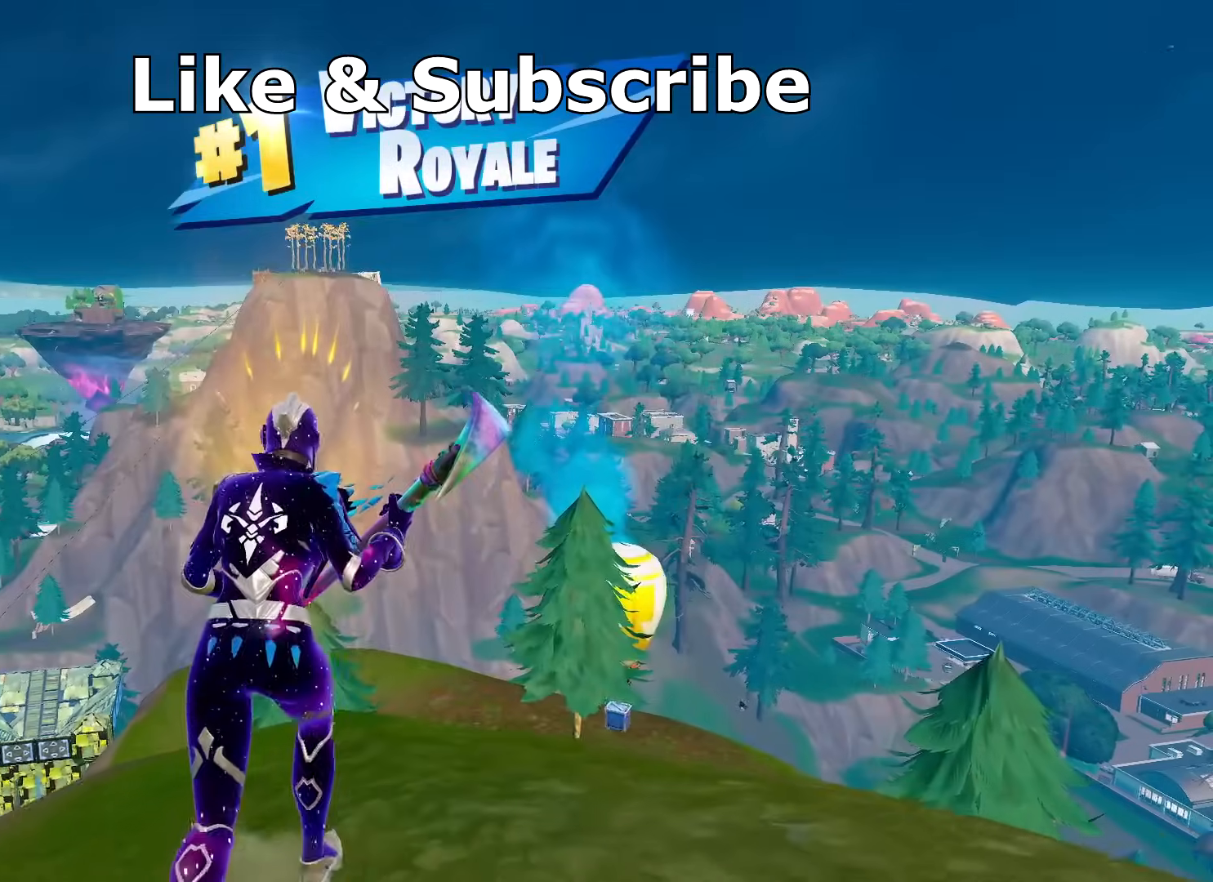
{"keys": [], "mouse": [], "mouse_move": "still", "events": []}
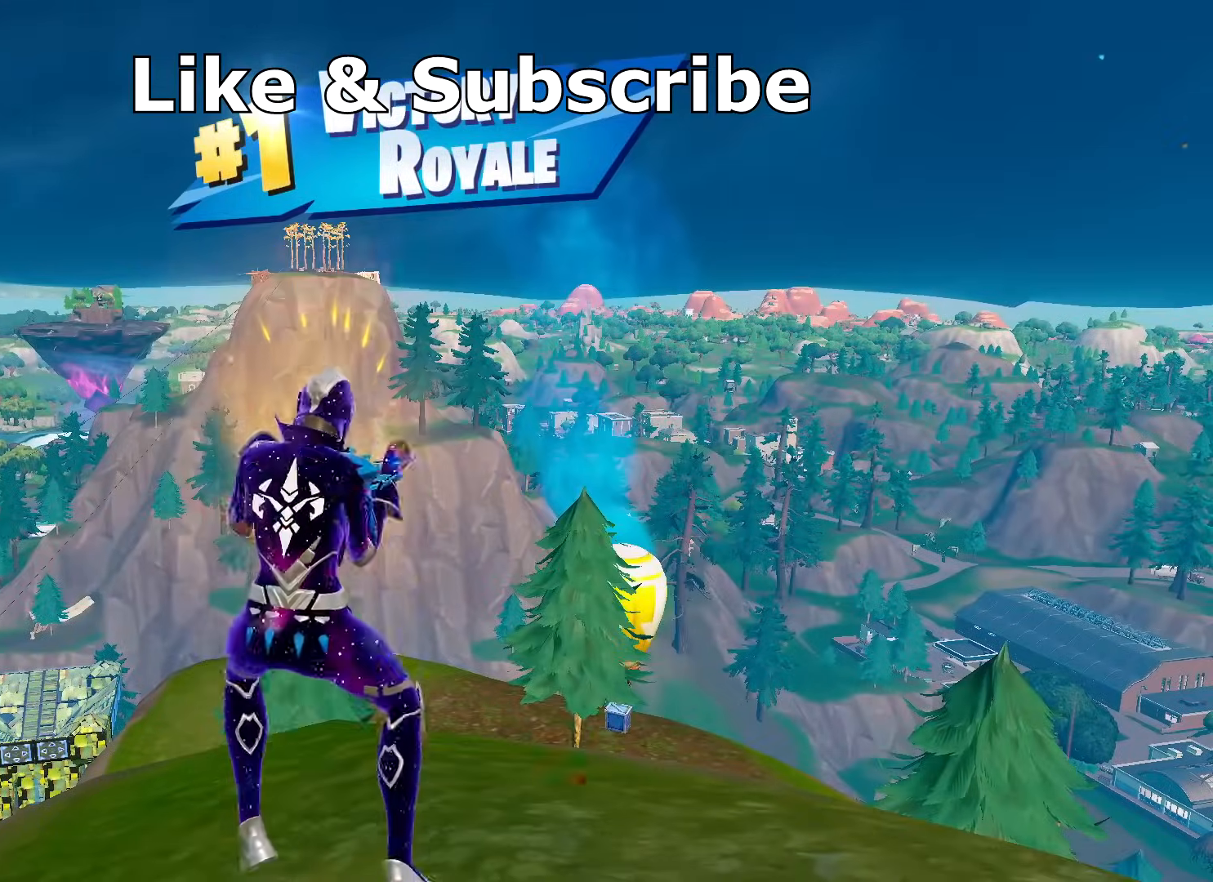
{"keys": [], "mouse": [], "mouse_move": "up-right", "events": []}
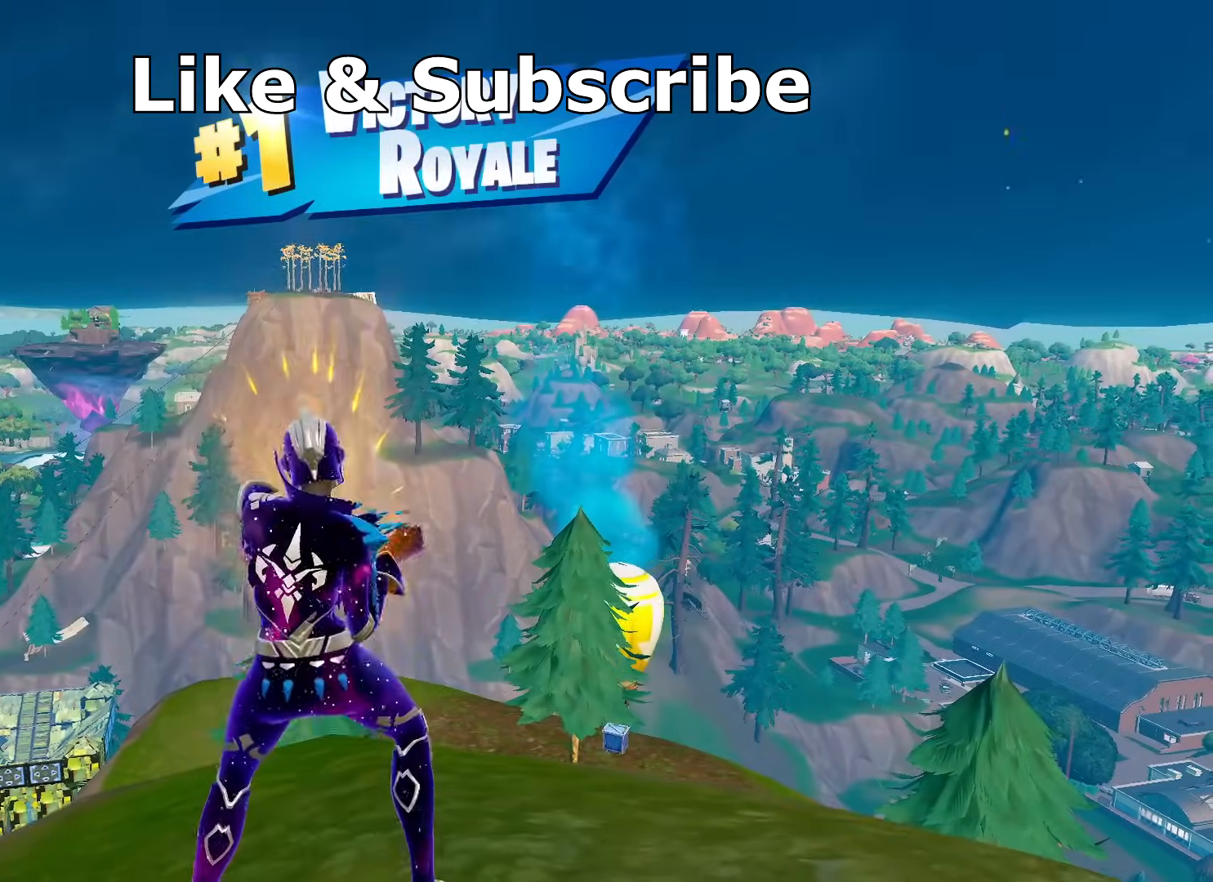
{"keys": [], "mouse": [], "mouse_move": "right", "events": [[317, "a", "down"], [500, "a", "up"]]}
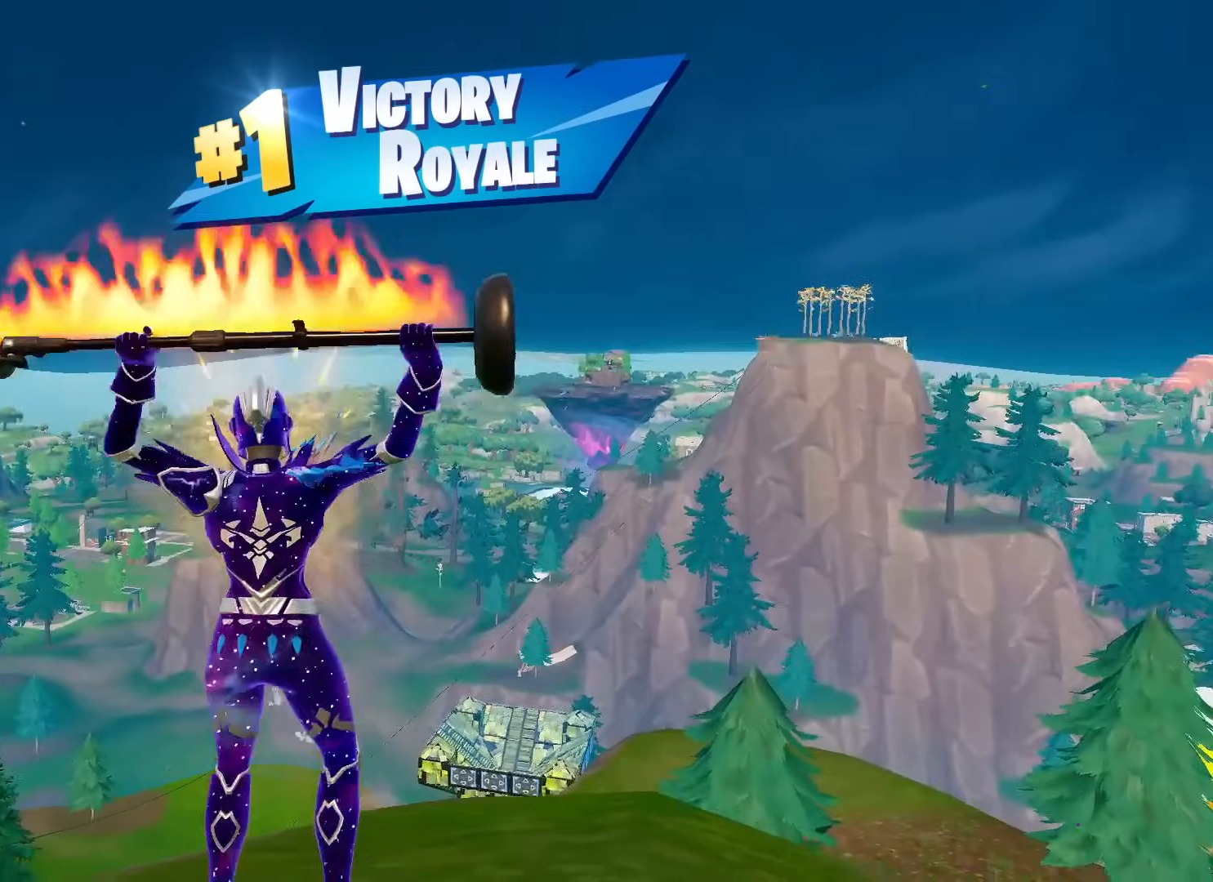
{"keys": [], "mouse": [], "mouse_move": "up", "events": [[50, "d", "down"], [200, "d", "up"]]}
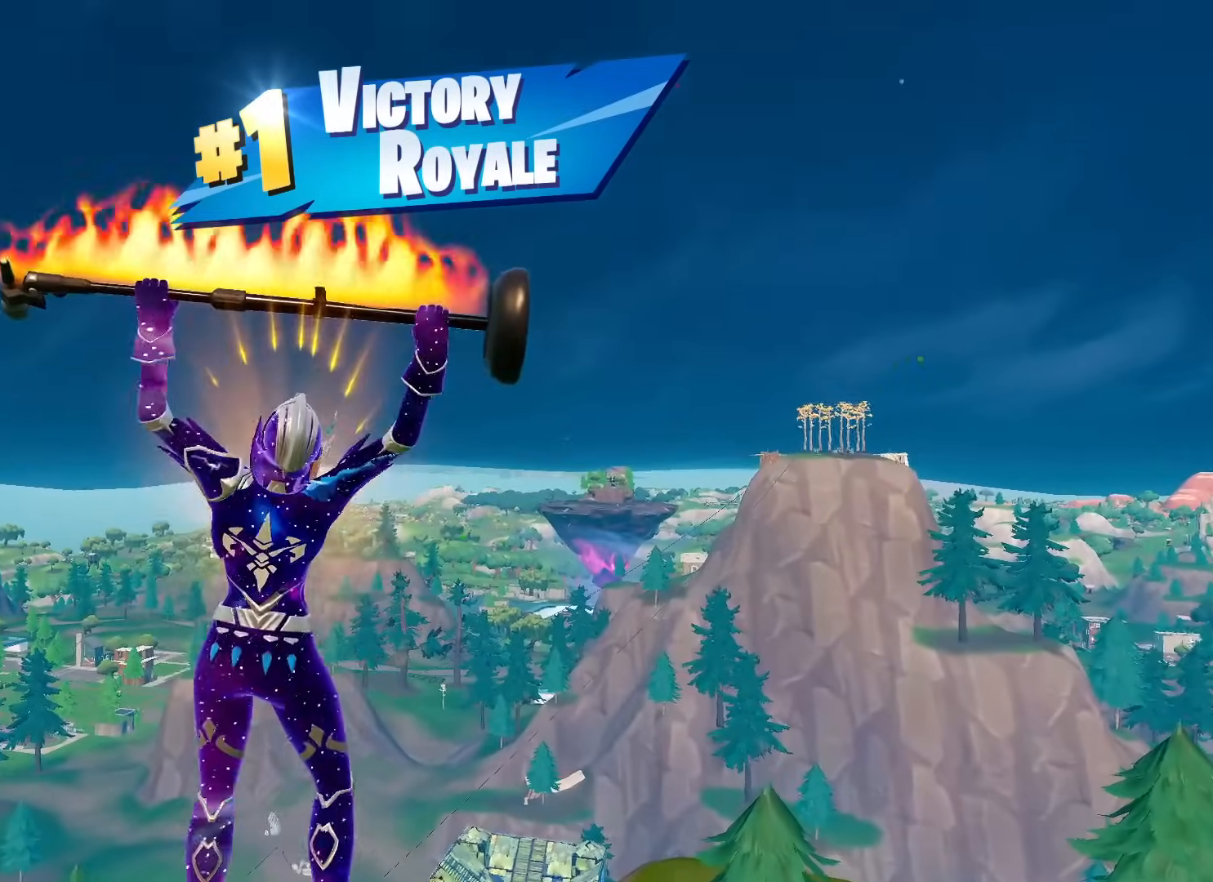
{"keys": [], "mouse": [], "mouse_move": "still", "events": [[167, "a", "down"], [250, "a", "up"]]}
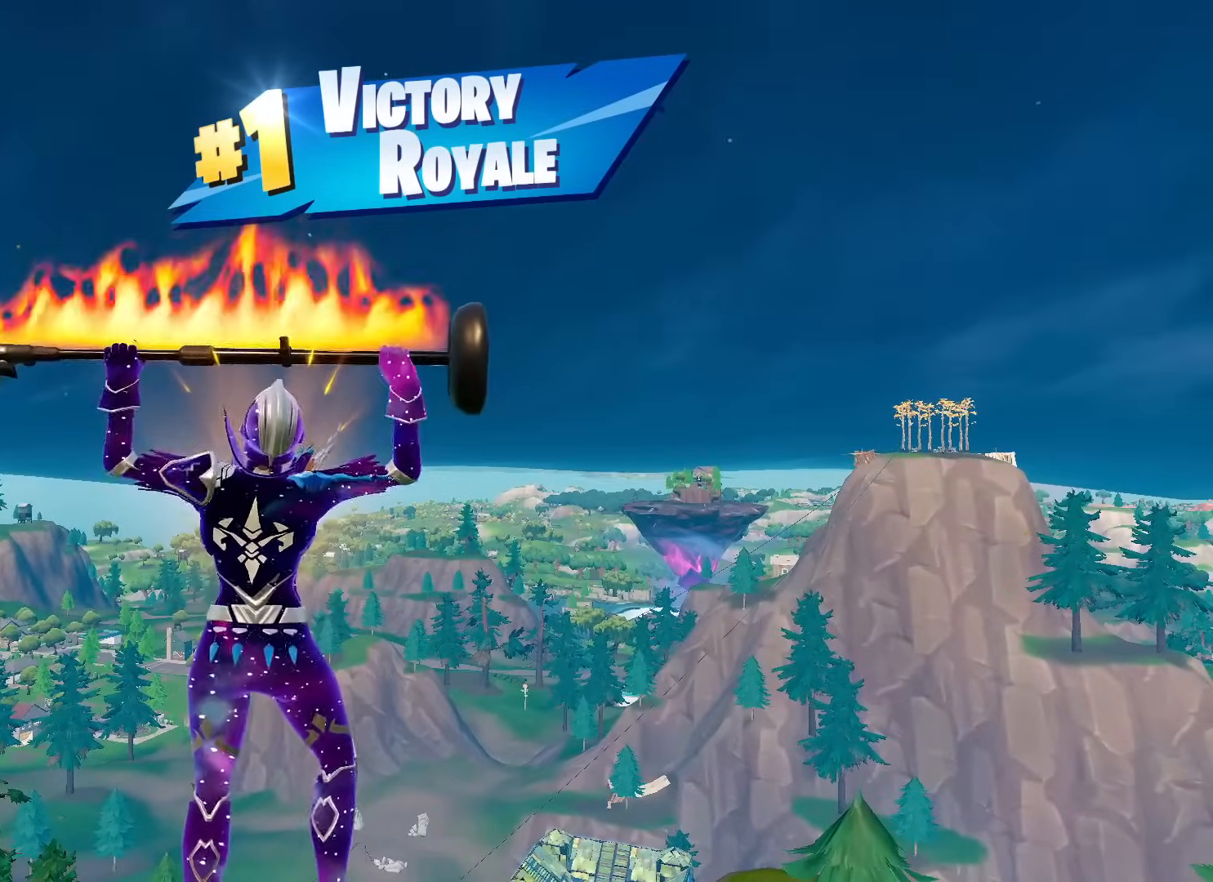
{"keys": [], "mouse": [], "mouse_move": "down-left", "events": []}
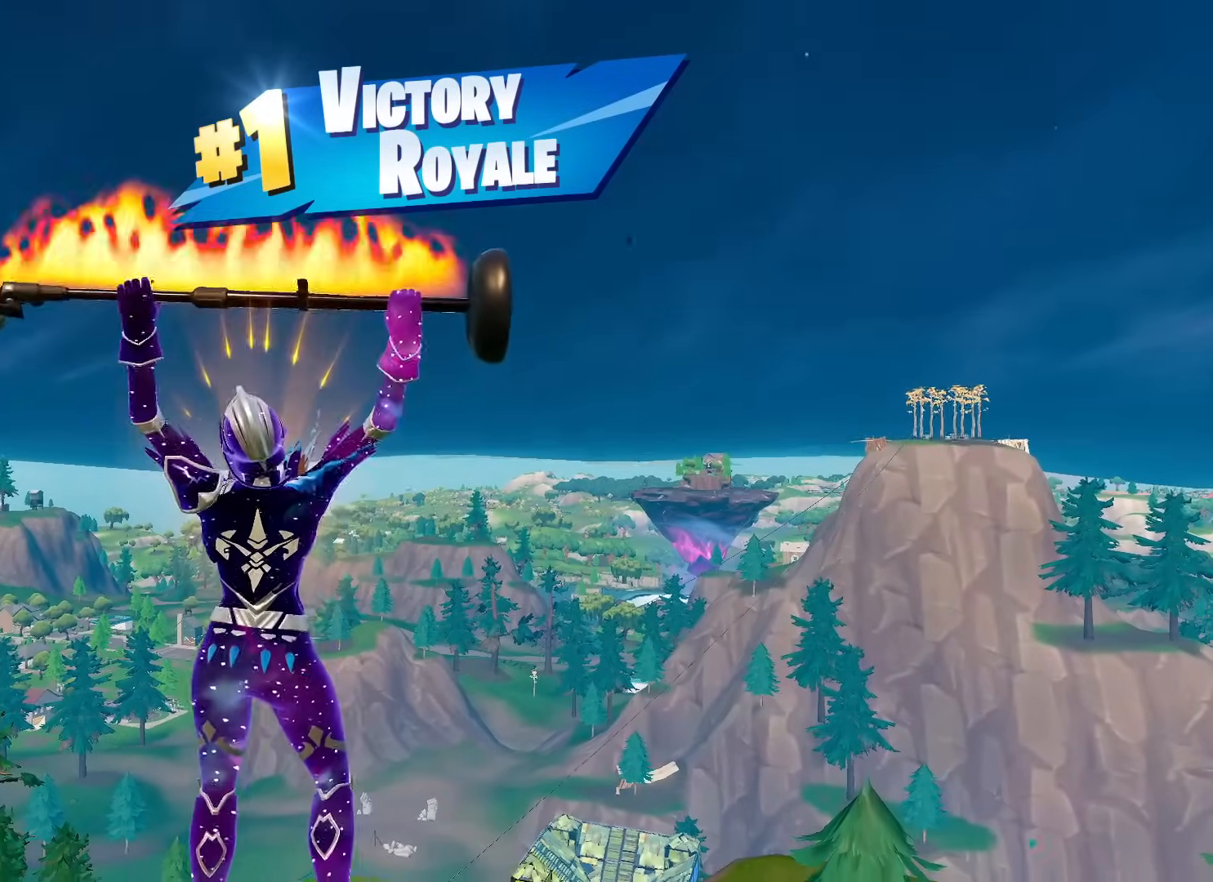
{"keys": [], "mouse": [], "mouse_move": "still", "events": []}
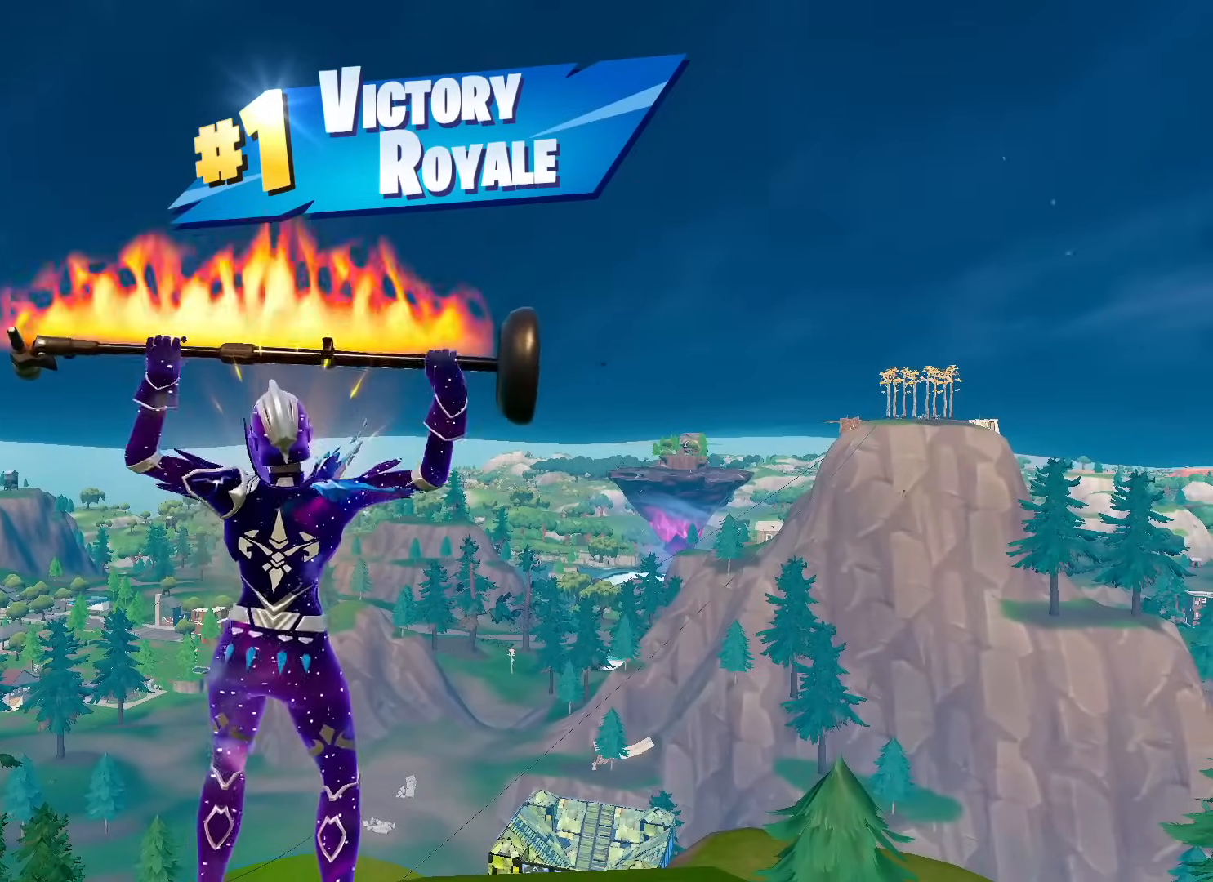
{"keys": [], "mouse": [], "mouse_move": "still", "events": []}
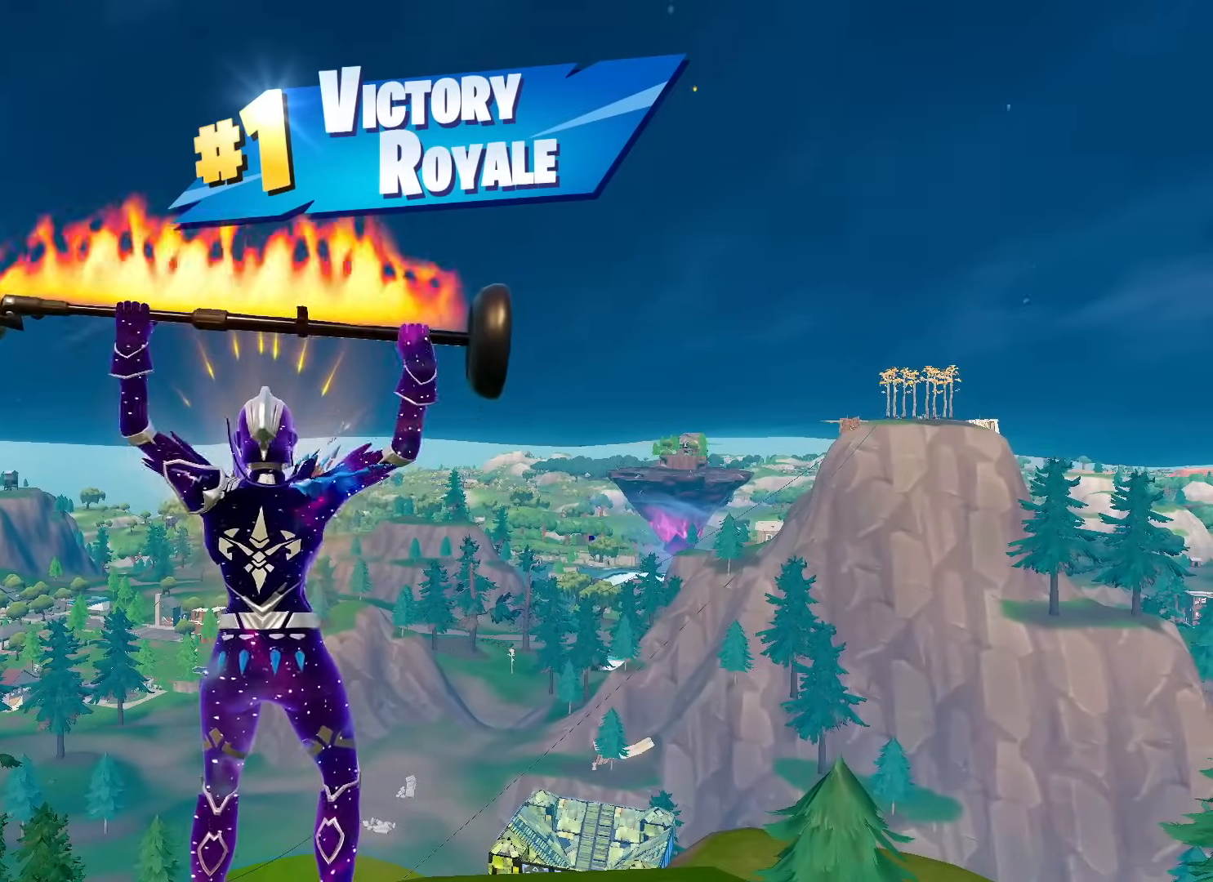
{"keys": [], "mouse": [], "mouse_move": "still", "events": []}
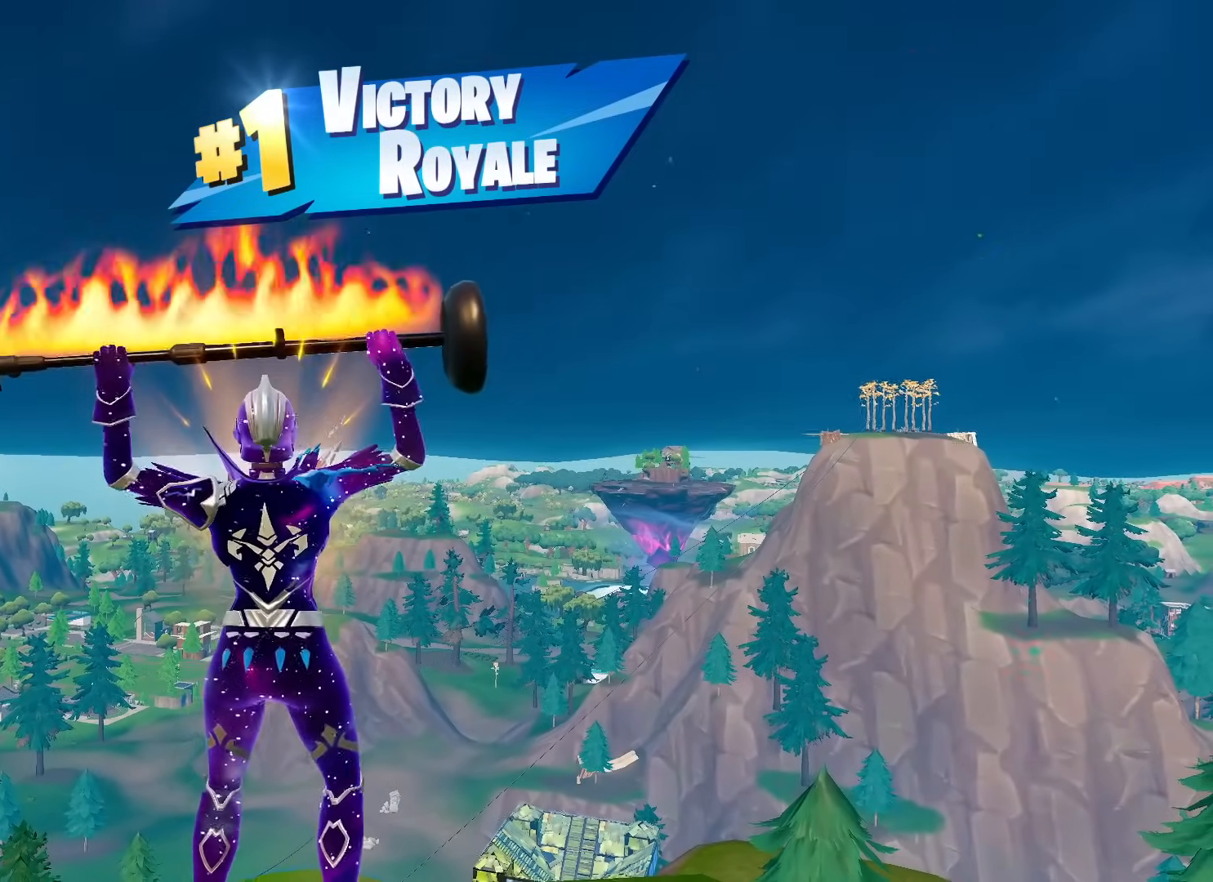
{"keys": [], "mouse": [], "mouse_move": "still", "events": []}
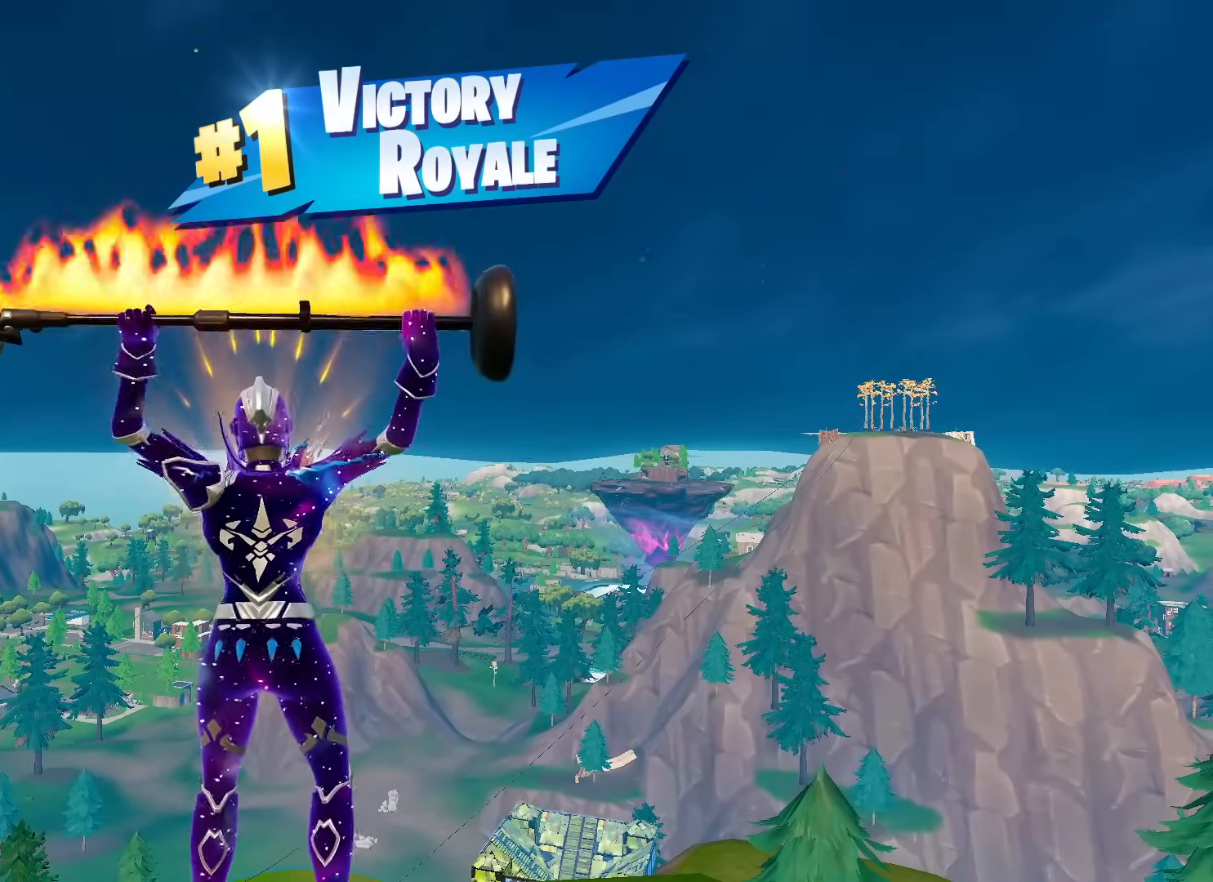
{"keys": [], "mouse": [], "mouse_move": "still", "events": []}
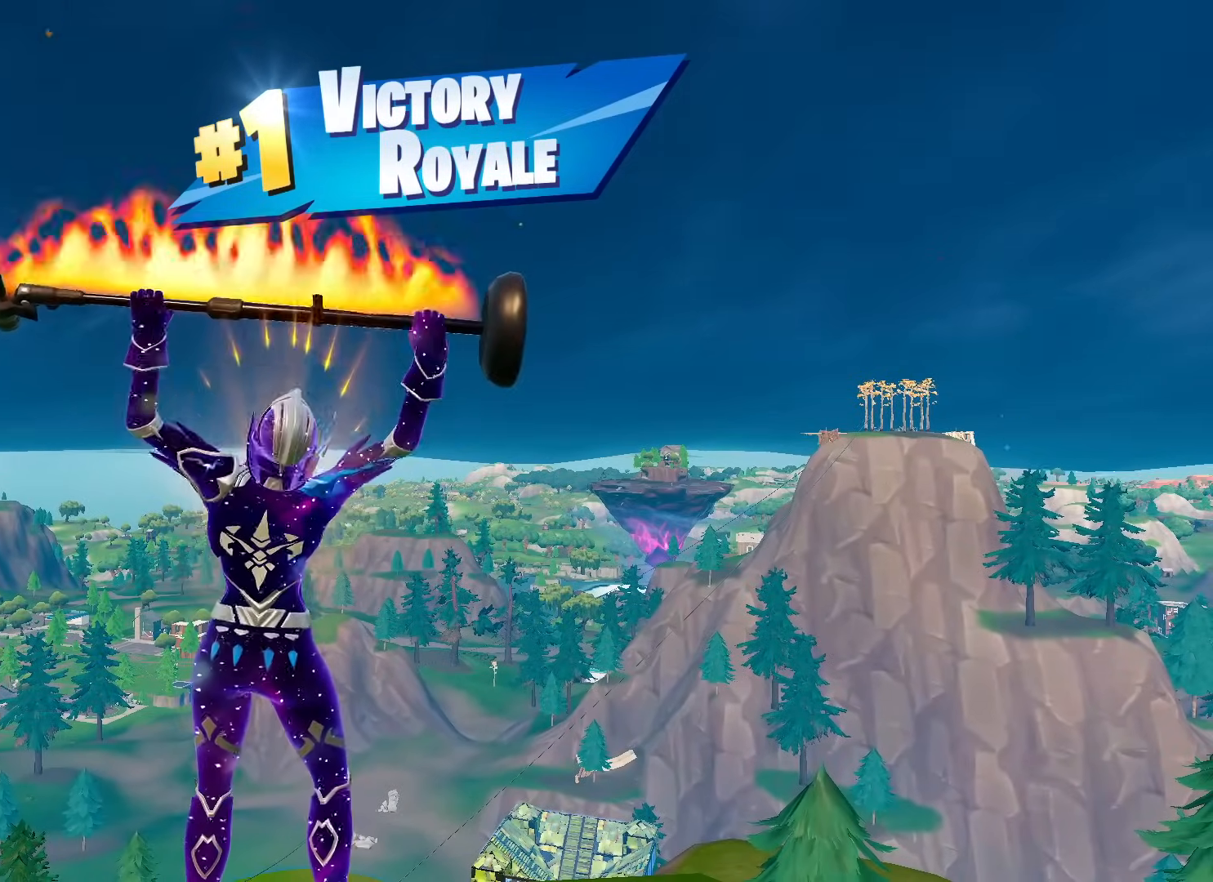
{"keys": [], "mouse": [], "mouse_move": "still", "events": []}
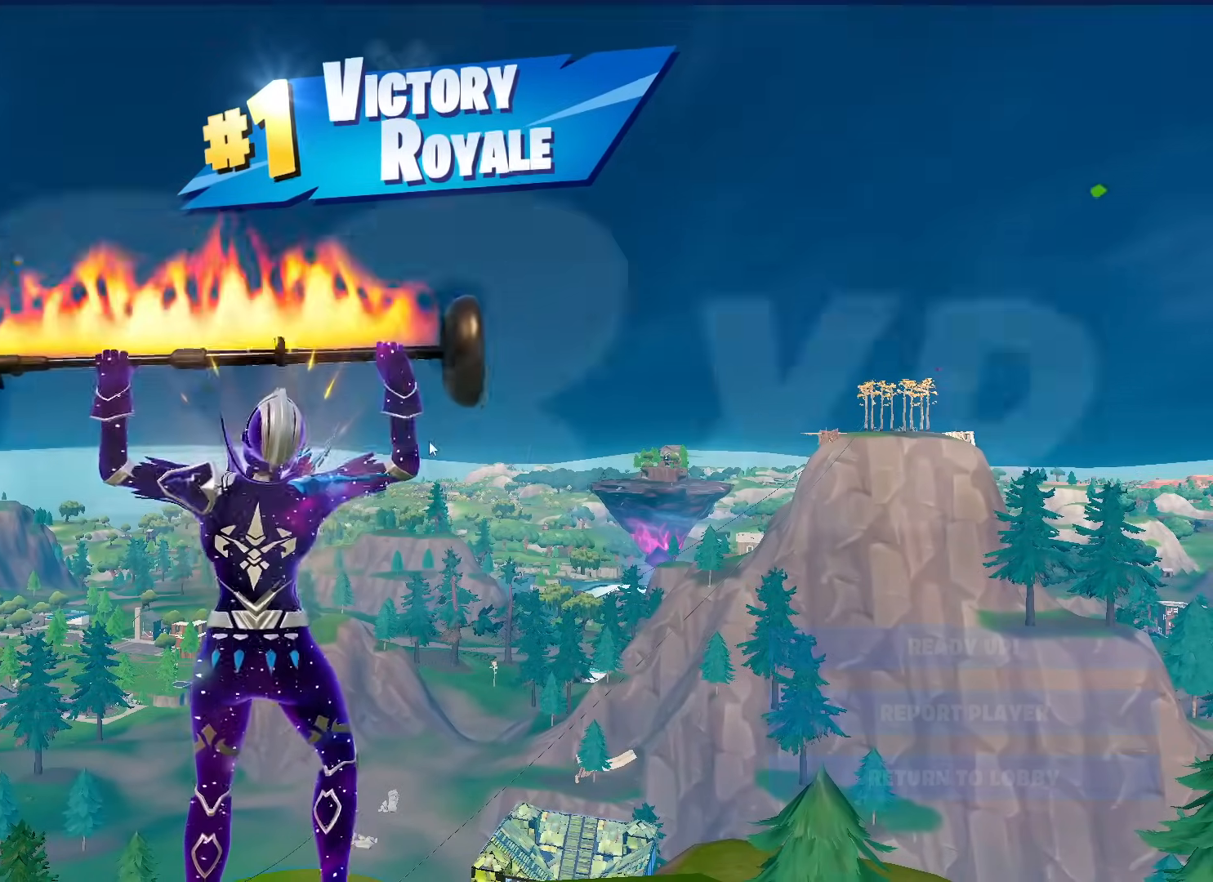
{"keys": [], "mouse": [], "mouse_move": "still", "events": []}
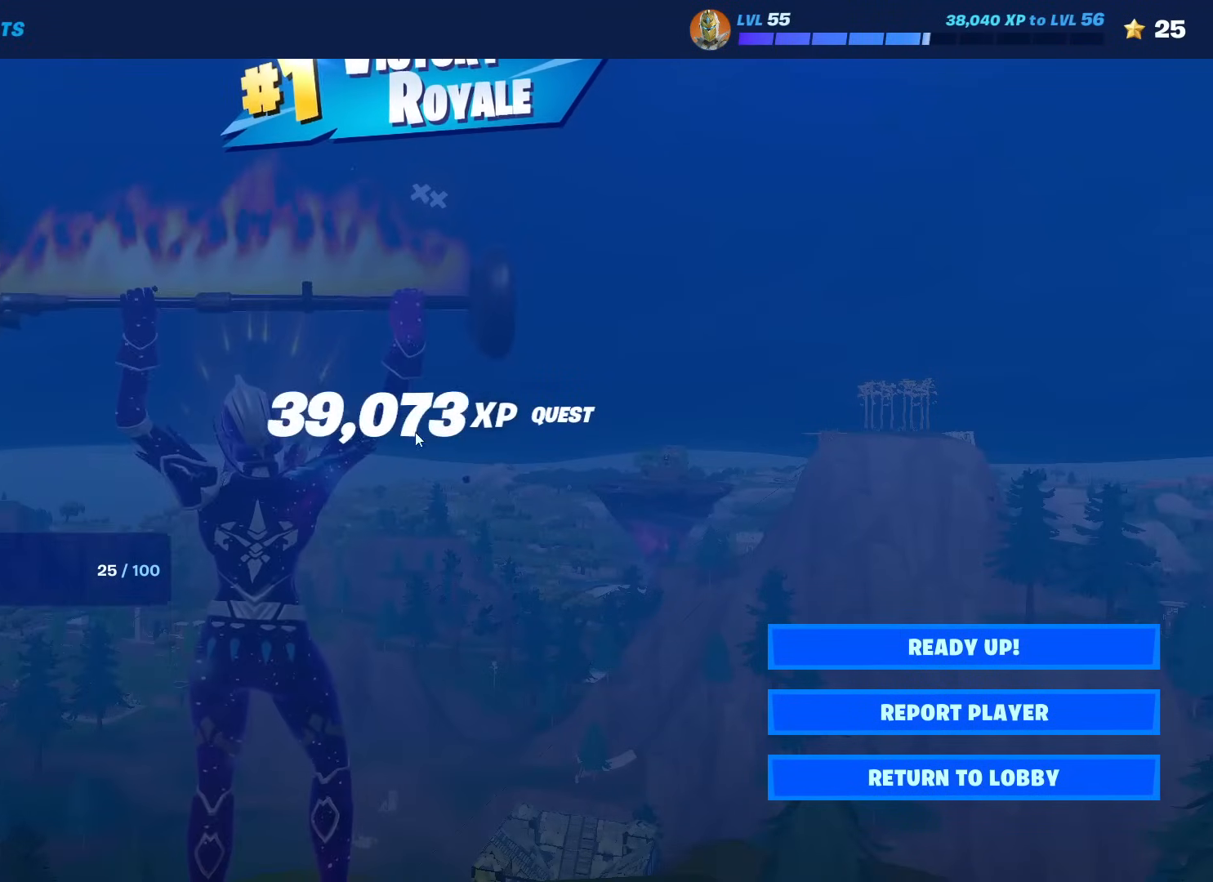
{"keys": [], "mouse": [], "mouse_move": "still", "events": [[250, "mouse_left", "down"], [401, "mouse_left", "up"]]}
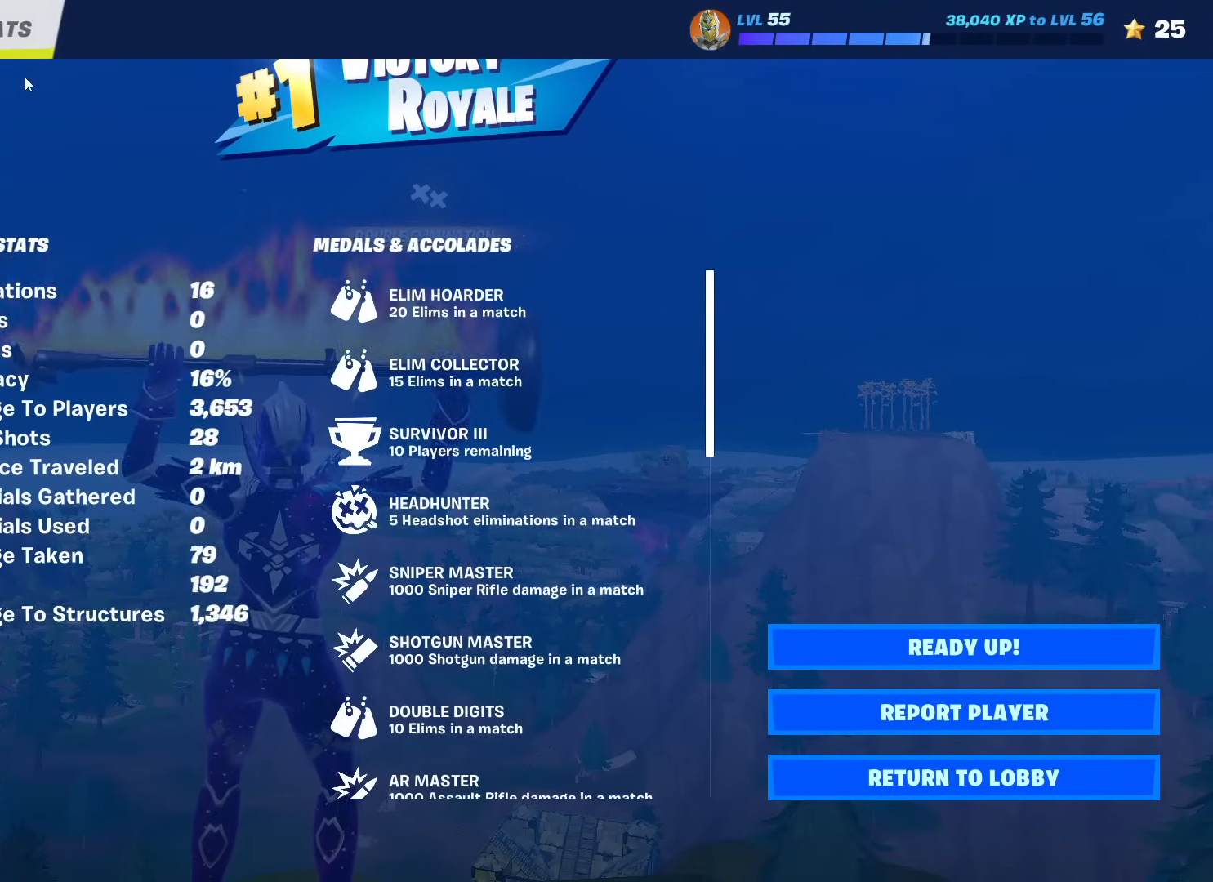
{"keys": [], "mouse": [], "mouse_move": "still", "events": []}